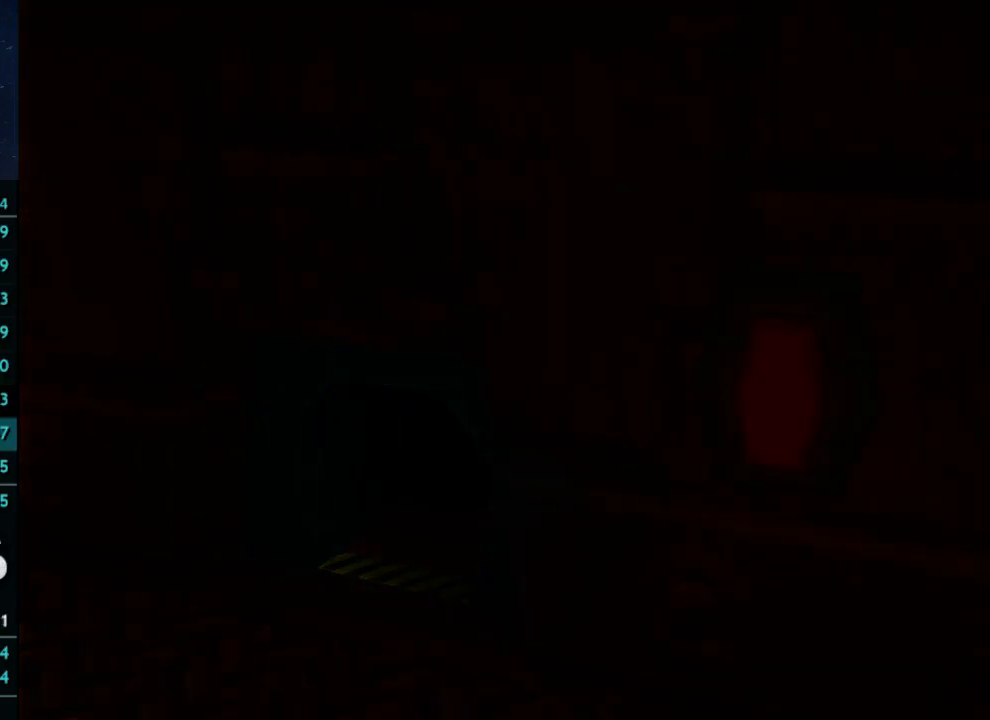
Gameplay with a controller (Xbox layout); each line is a JSON object with the inputs held at the frame after it. "button_events" lists button changes between this image and that frame as [ms after this image, input, new state], when the widget could be followed in between (sticks are given only as held states). Not read: L3 R3.
{"buttons": [], "left_stick": "center", "right_stick": "center", "button_events": []}
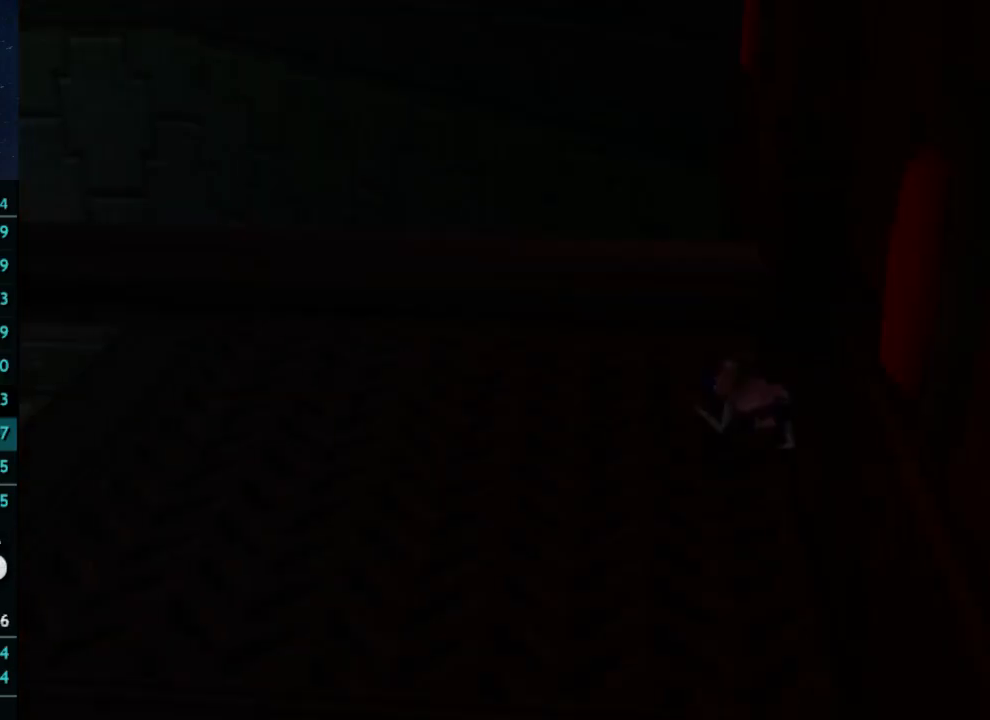
{"buttons": [], "left_stick": "down-left", "right_stick": "center", "button_events": []}
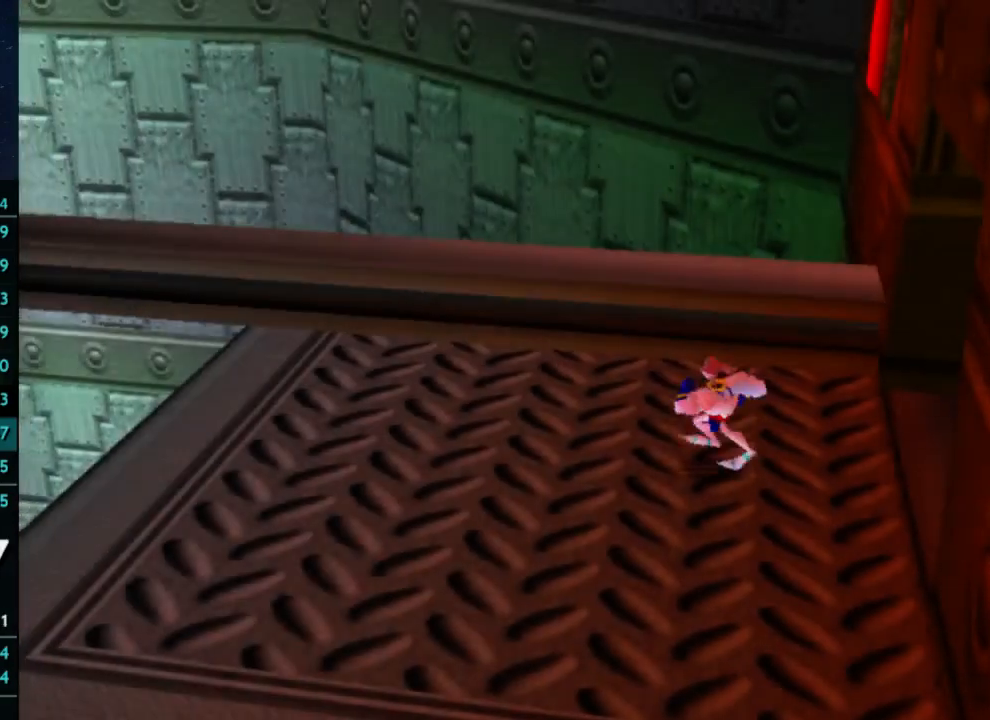
{"buttons": [], "left_stick": "up-left", "right_stick": "center", "button_events": []}
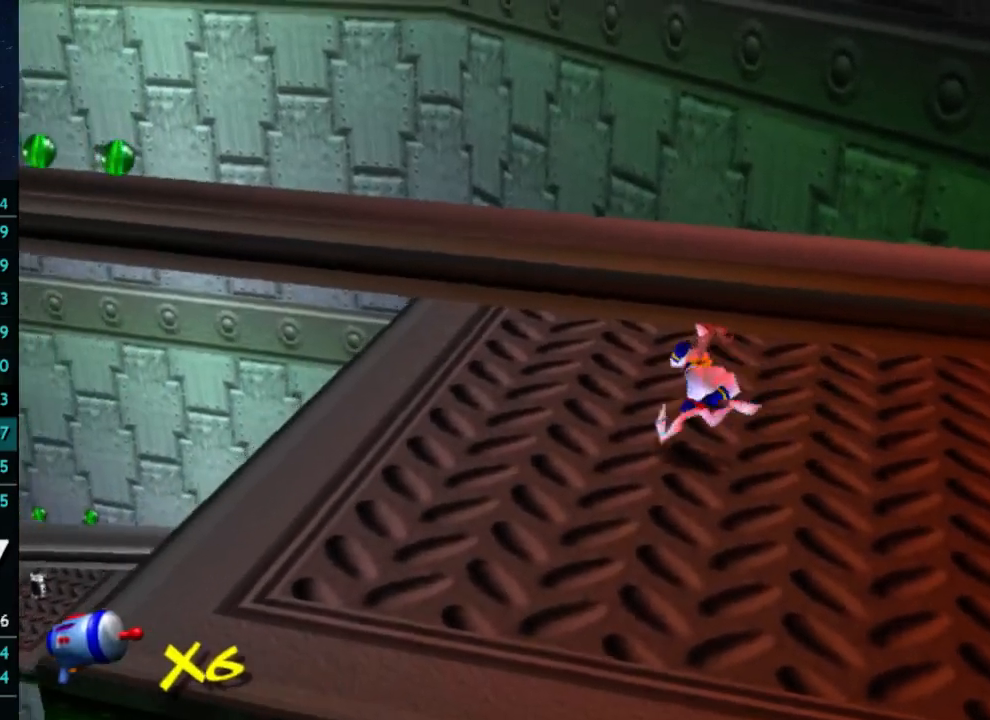
{"buttons": [], "left_stick": "up-left", "right_stick": "center", "button_events": []}
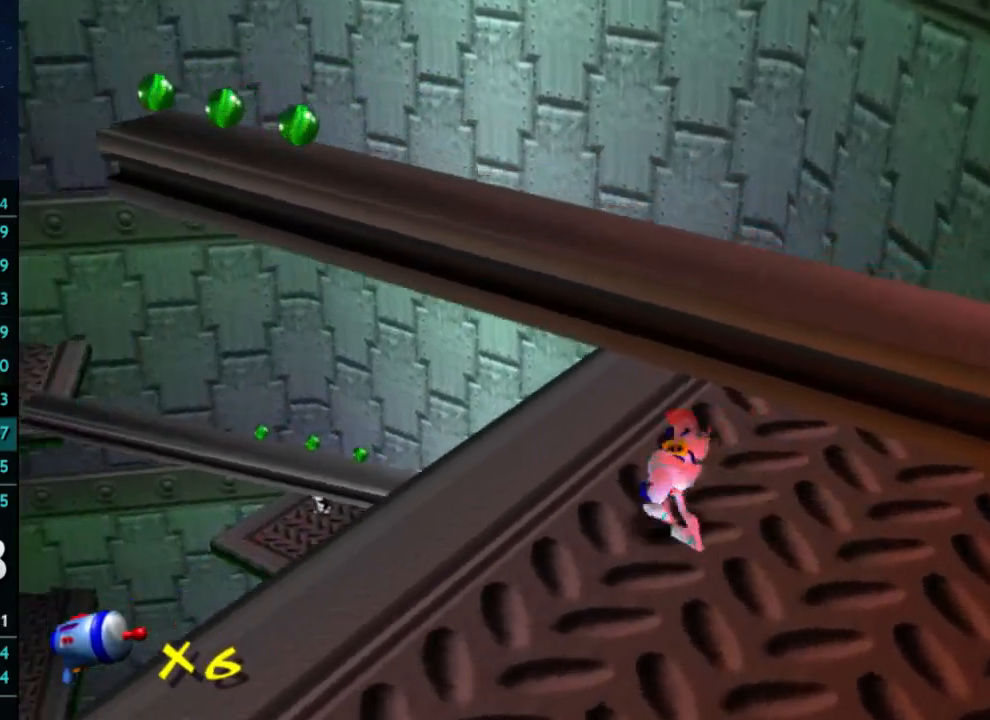
{"buttons": [], "left_stick": "up-left", "right_stick": "center", "button_events": [[300, "X", "down"], [333, "A", "down"], [400, "X", "up"], [500, "A", "up"]]}
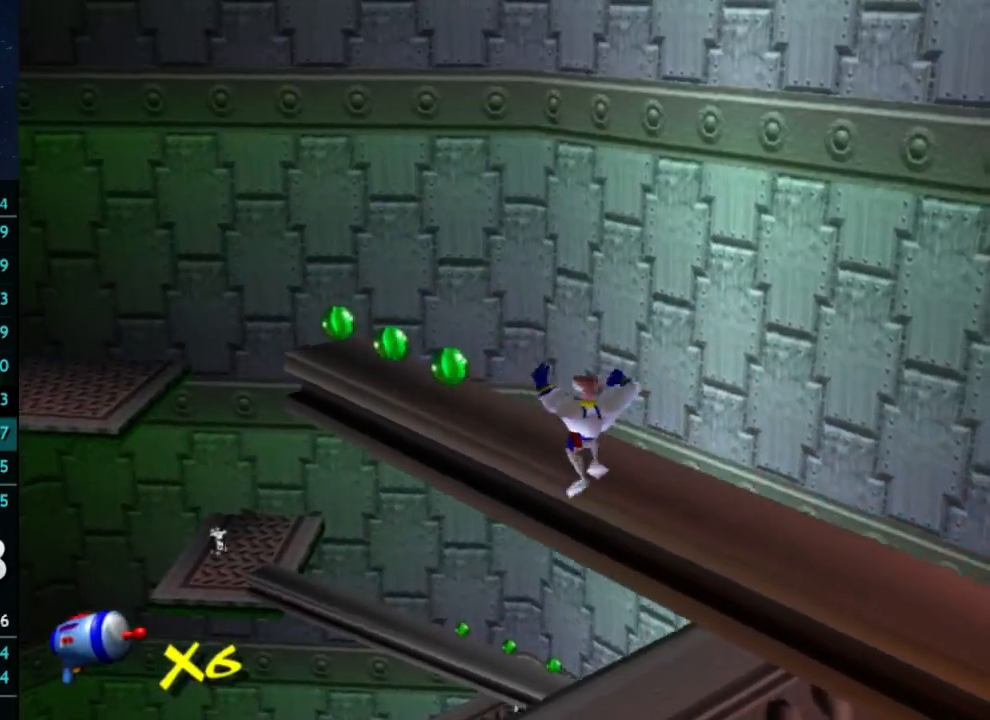
{"buttons": [], "left_stick": "up", "right_stick": "right", "button_events": [[133, "A", "down"], [300, "A", "up"]]}
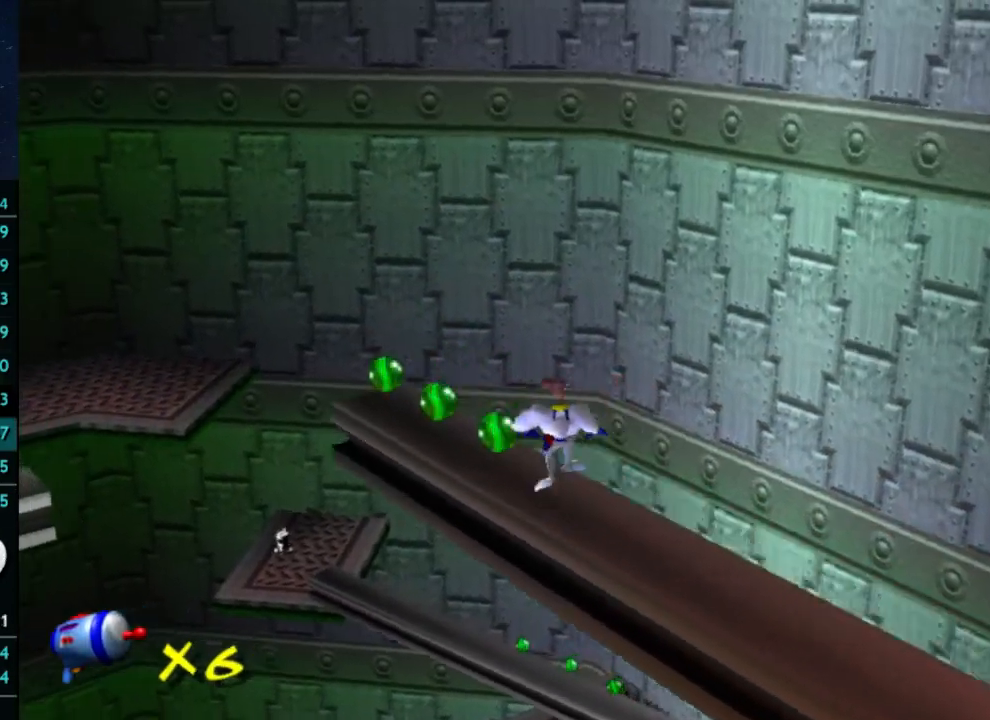
{"buttons": [], "left_stick": "up-left", "right_stick": "center", "button_events": []}
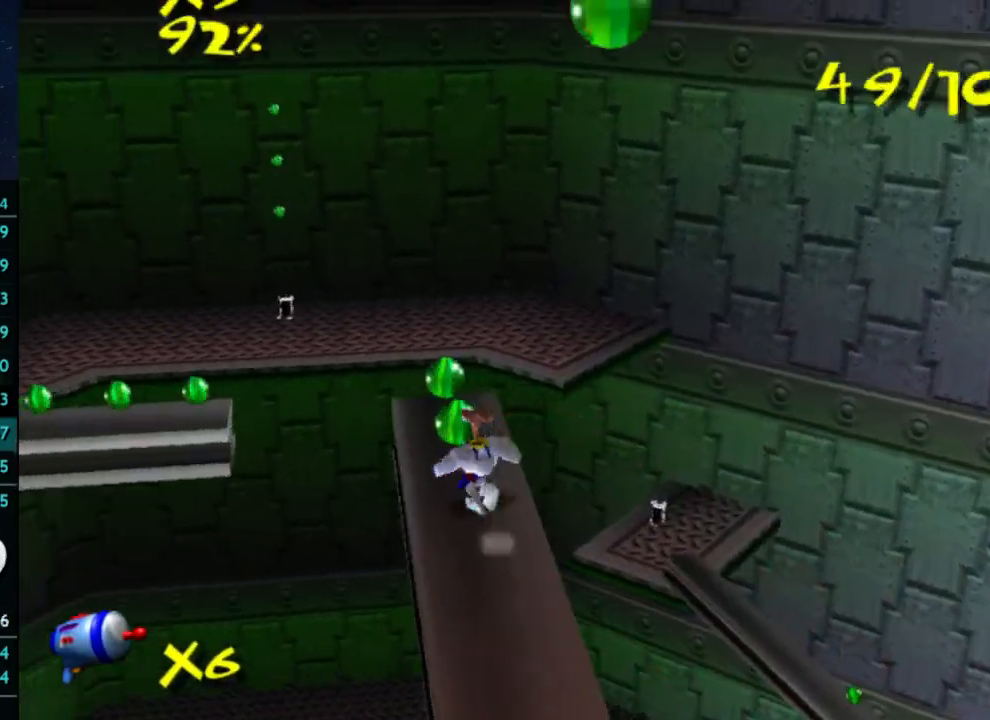
{"buttons": ["A", "X"], "left_stick": "up-left", "right_stick": "center", "button_events": [[500, "A", "down"], [500, "X", "down"]]}
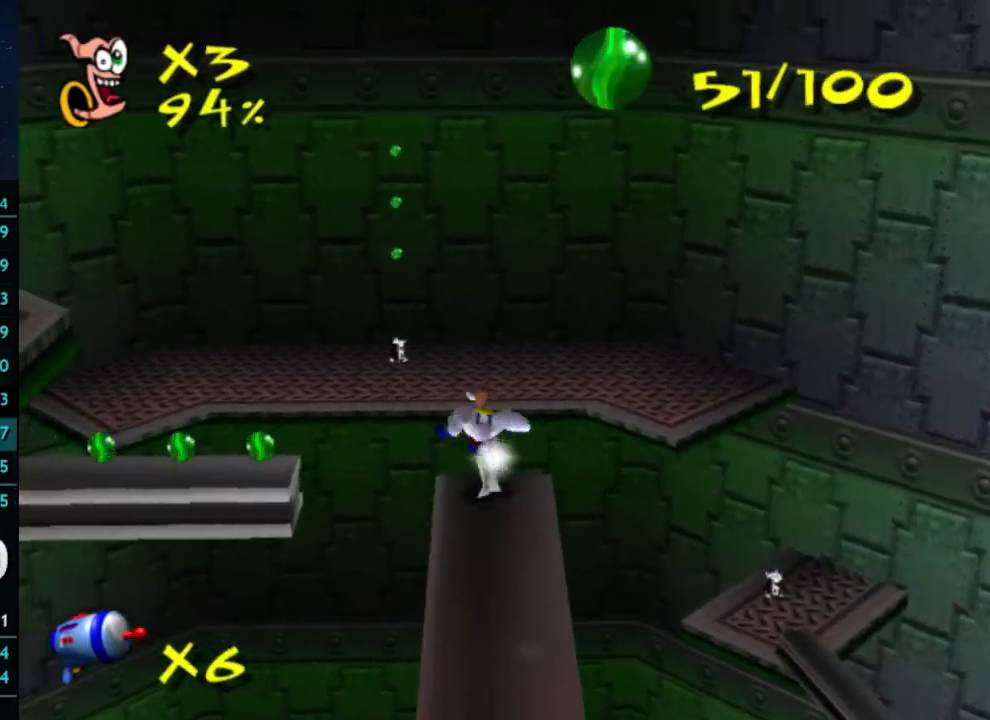
{"buttons": [], "left_stick": "up-left", "right_stick": "center", "button_events": [[67, "X", "up"], [233, "A", "up"]]}
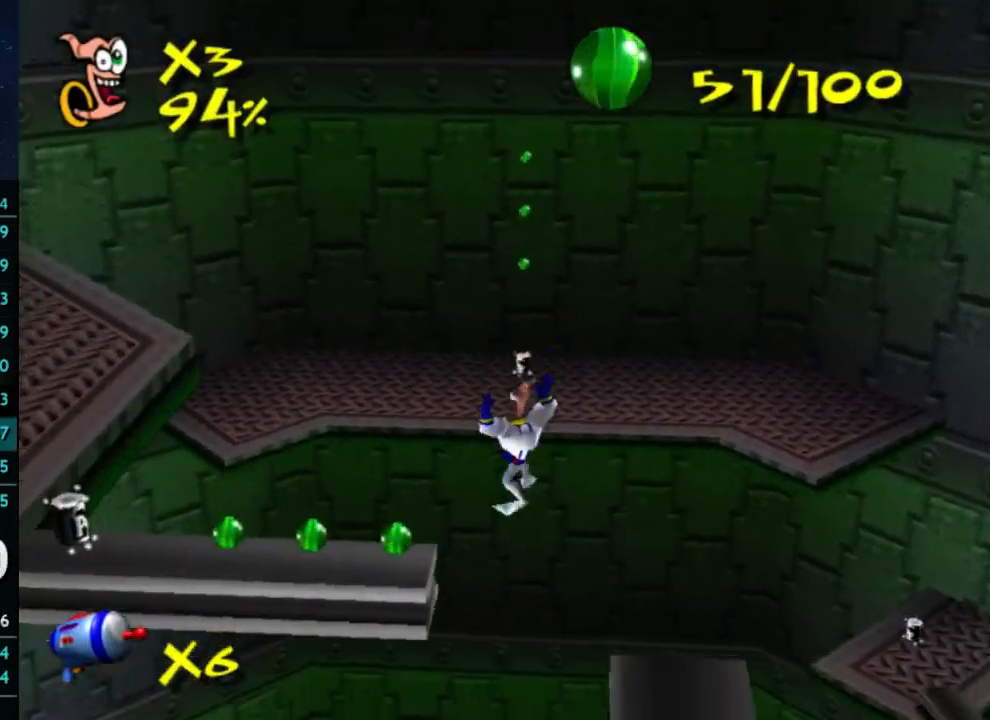
{"buttons": ["A"], "left_stick": "up-left", "right_stick": "center", "button_events": [[267, "A", "down"]]}
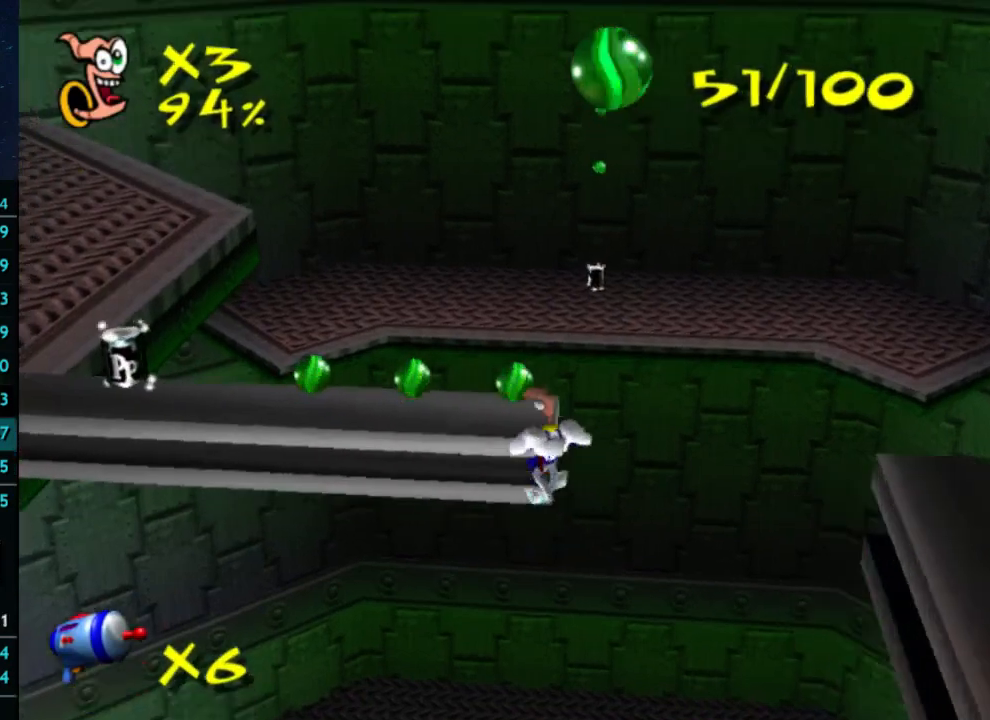
{"buttons": [], "left_stick": "left", "right_stick": "center", "button_events": [[400, "A", "up"]]}
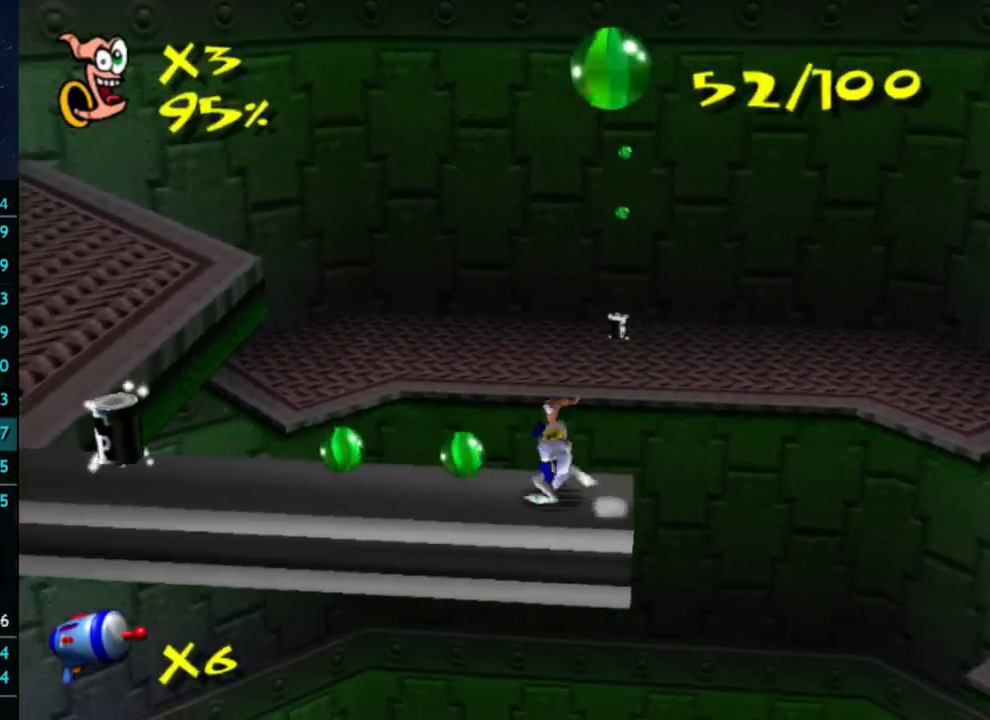
{"buttons": [], "left_stick": "up-left", "right_stick": "center", "button_events": []}
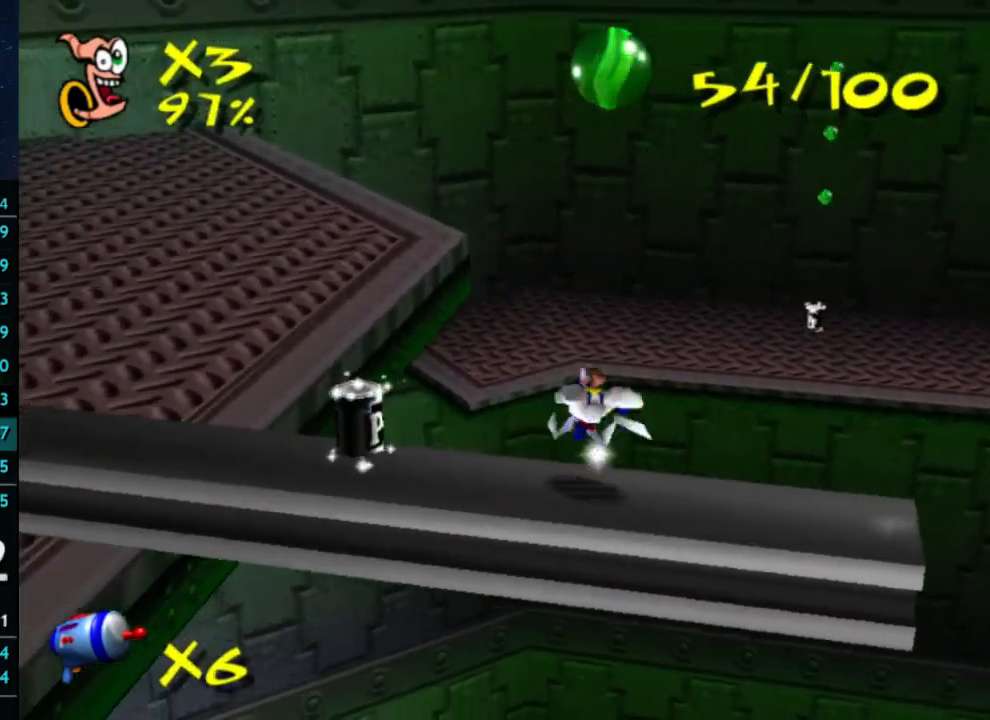
{"buttons": ["A"], "left_stick": "up-left", "right_stick": "center", "button_events": [[33, "X", "down"], [100, "A", "down"], [100, "X", "up"], [333, "A", "up"], [467, "A", "down"]]}
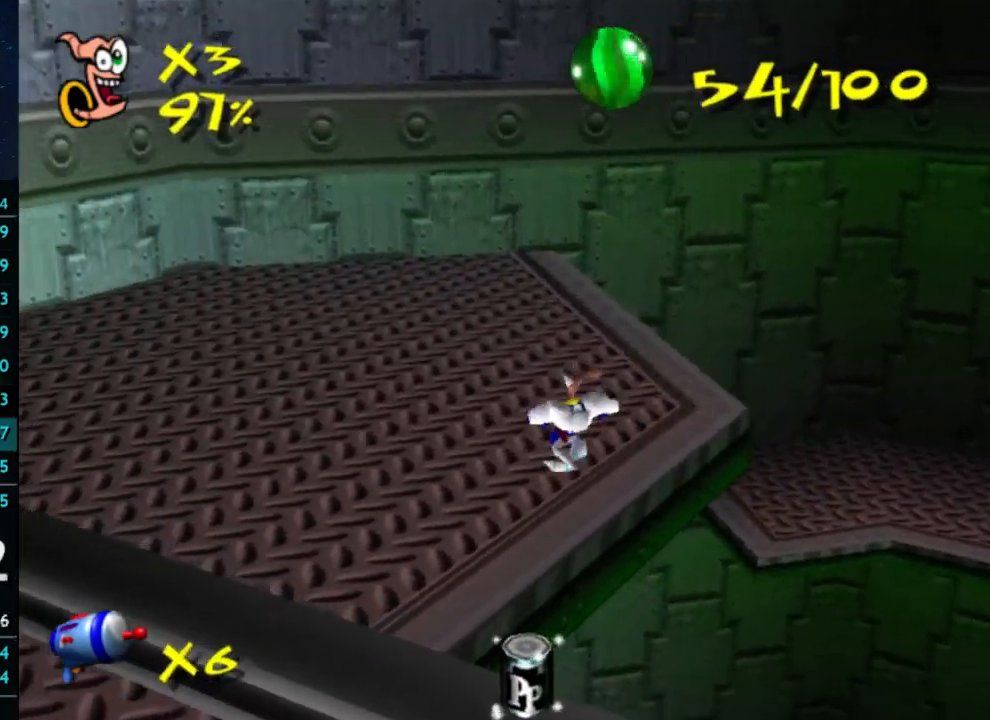
{"buttons": [], "left_stick": "up", "right_stick": "center", "button_events": [[300, "A", "up"]]}
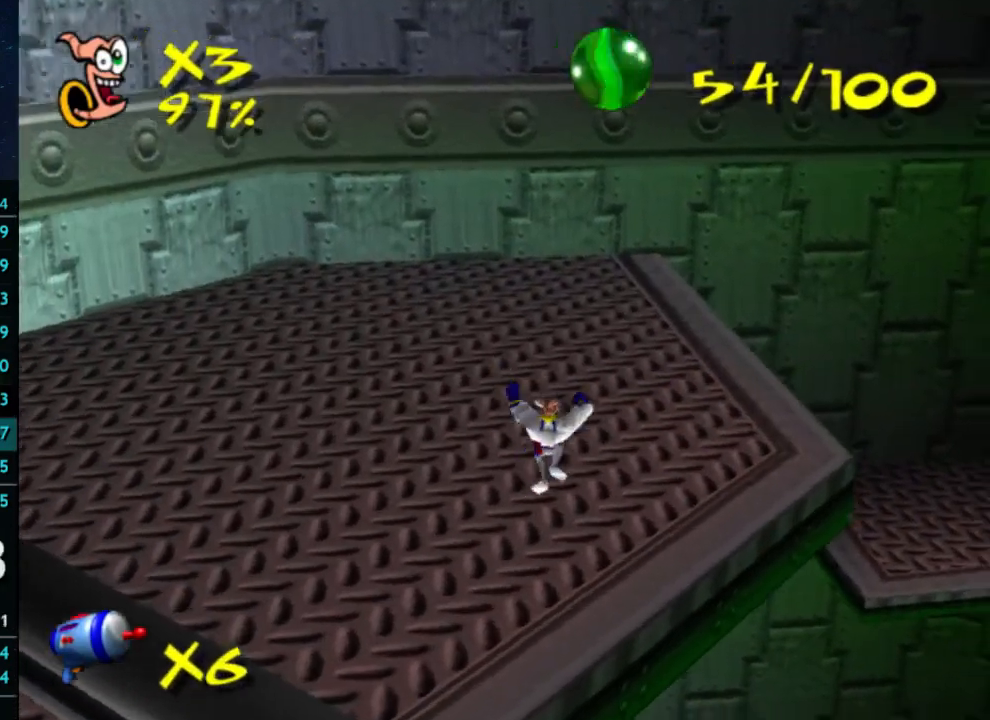
{"buttons": [], "left_stick": "up", "right_stick": "center", "button_events": []}
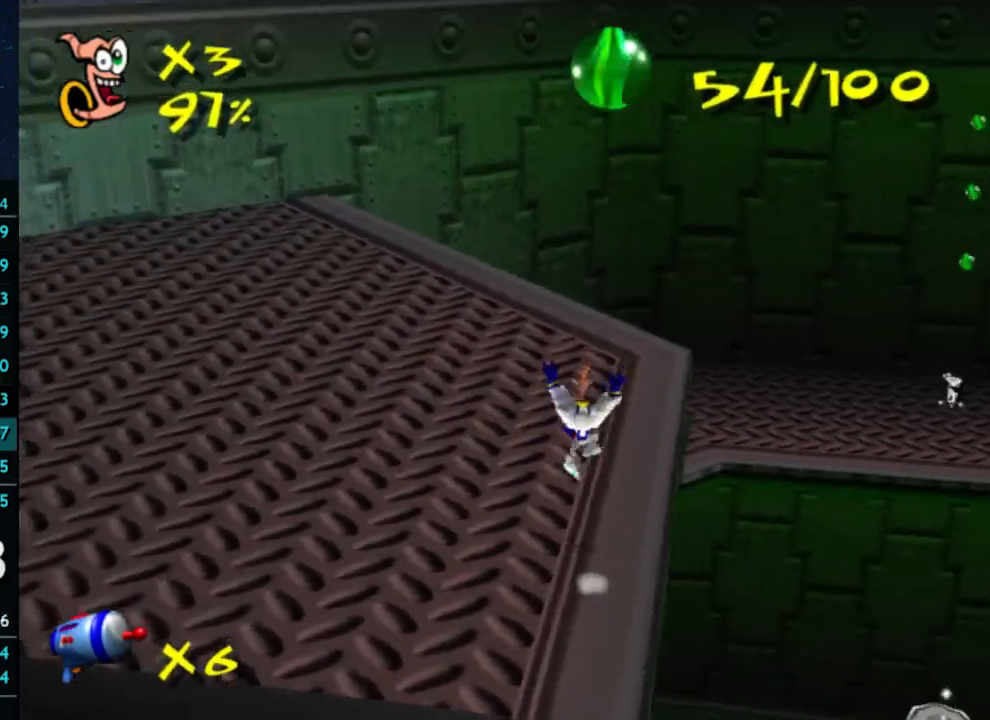
{"buttons": [], "left_stick": "up", "right_stick": "center", "button_events": [[200, "X", "down"], [267, "A", "down"], [267, "X", "up"], [333, "A", "up"]]}
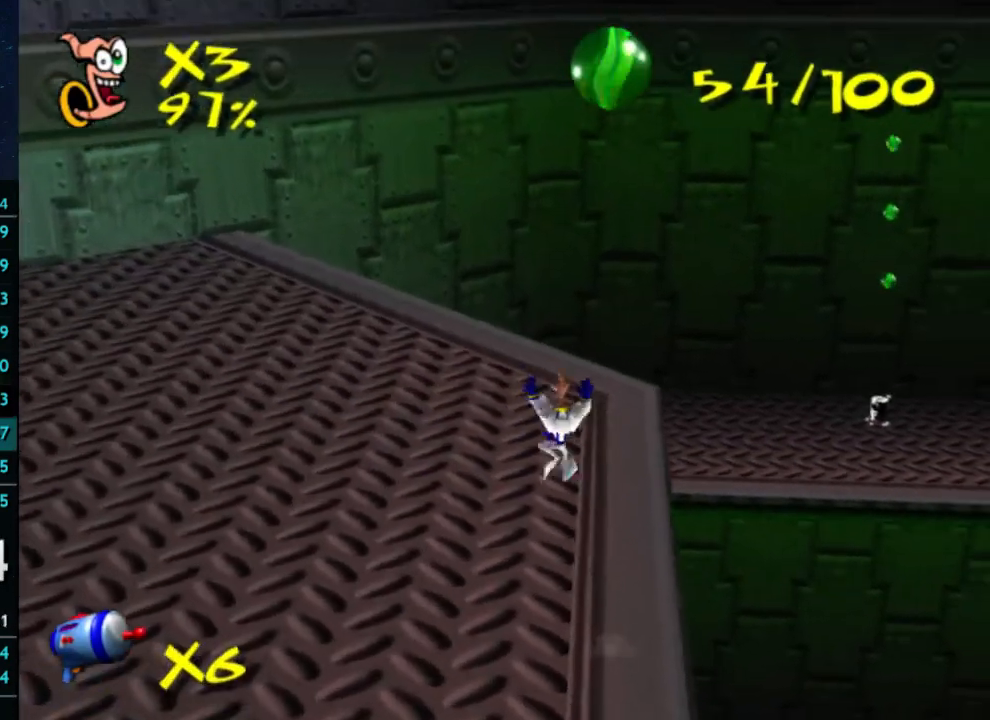
{"buttons": ["X"], "left_stick": "up-left", "right_stick": "center", "button_events": [[467, "X", "down"]]}
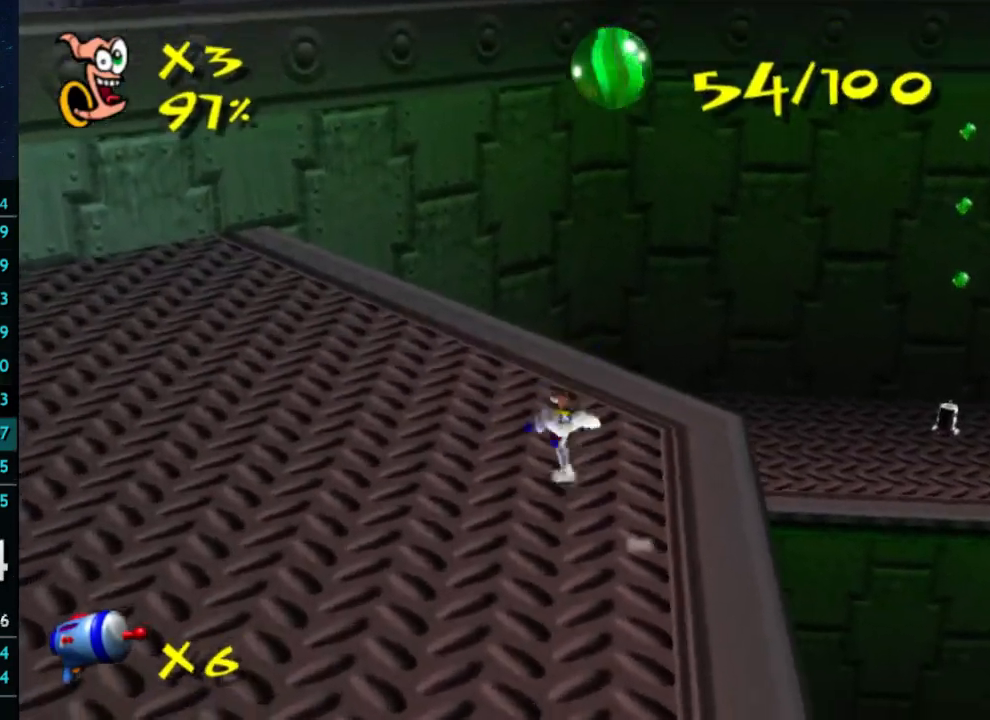
{"buttons": ["X"], "left_stick": "up-left", "right_stick": "center", "button_events": [[33, "X", "up"], [500, "X", "down"]]}
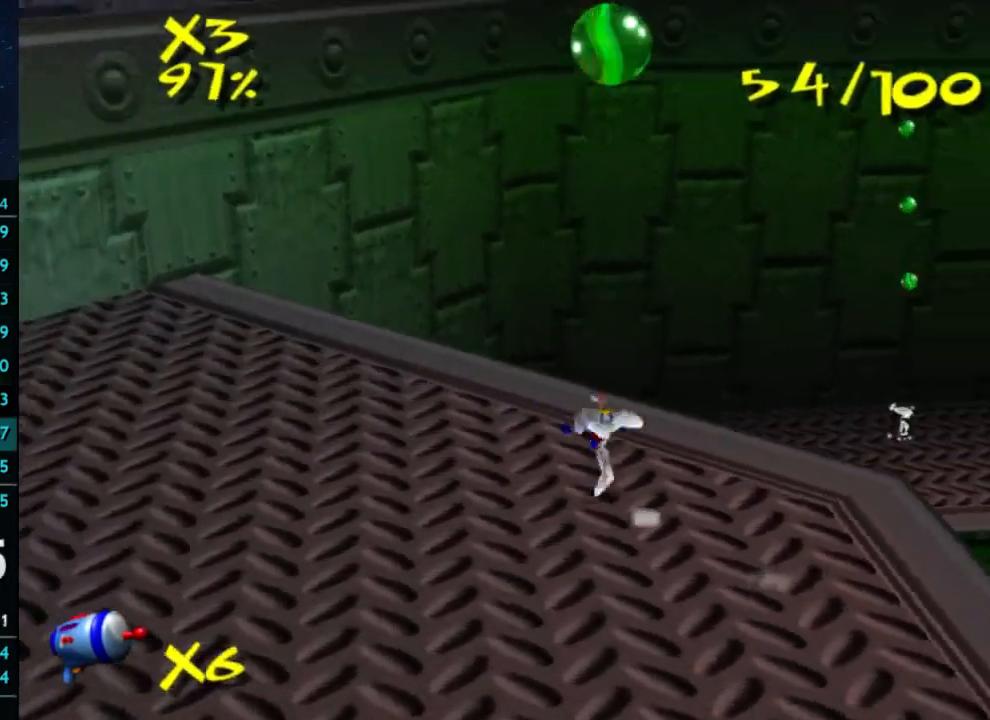
{"buttons": [], "left_stick": "up-left", "right_stick": "center", "button_events": [[33, "A", "down"], [33, "X", "up"], [100, "A", "up"]]}
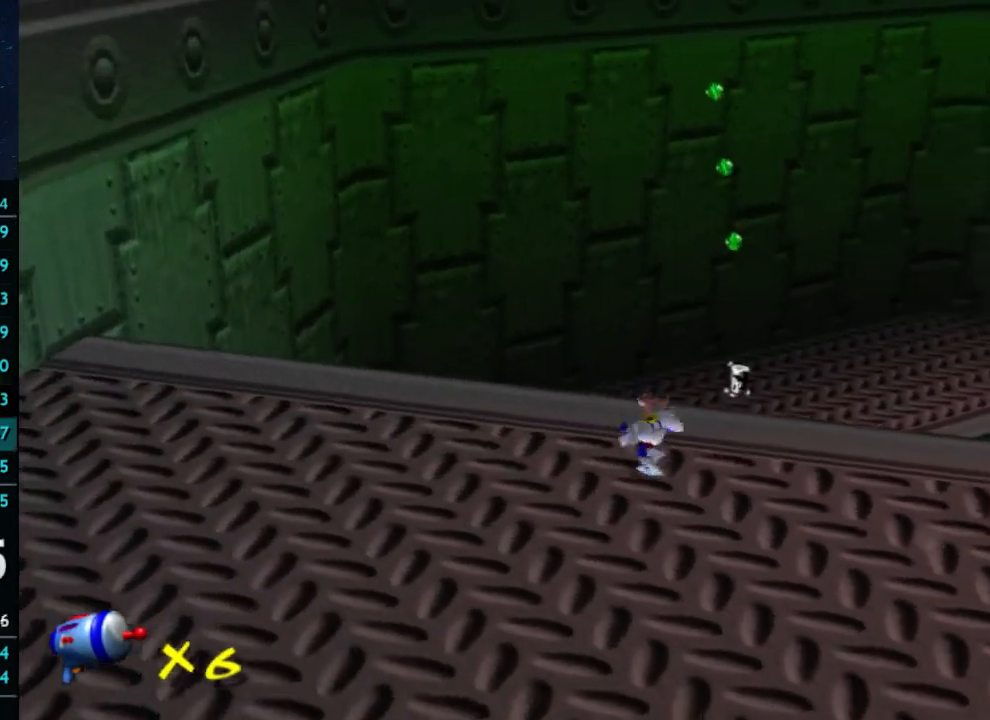
{"buttons": ["A"], "left_stick": "up", "right_stick": "center", "button_events": [[333, "X", "down"], [400, "A", "down"], [433, "X", "up"]]}
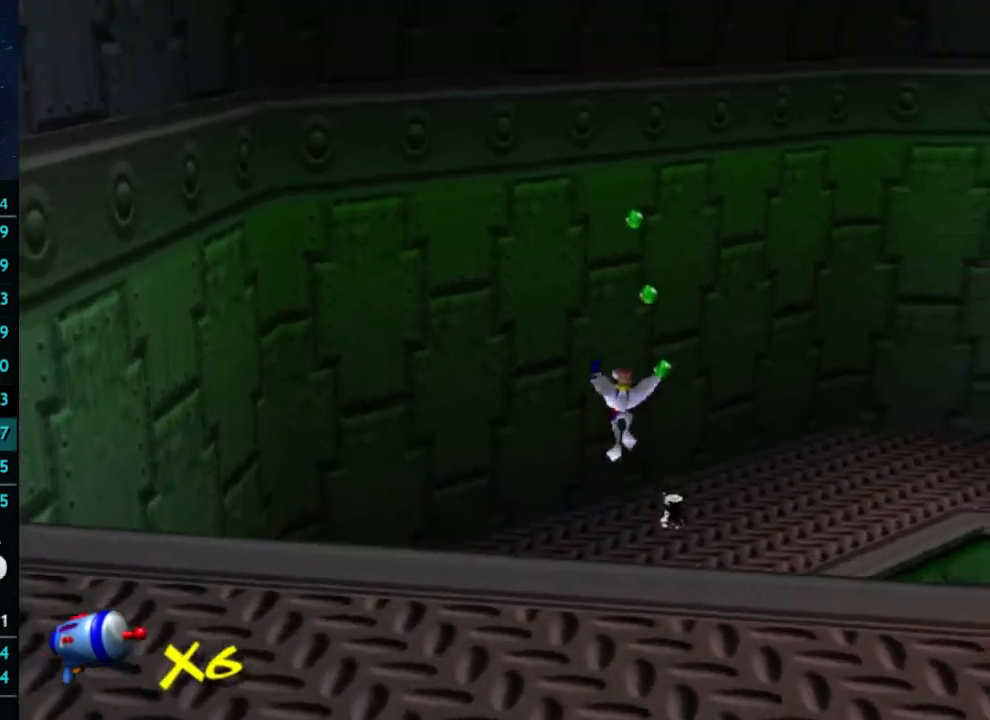
{"buttons": [], "left_stick": "up", "right_stick": "center", "button_events": [[400, "A", "up"]]}
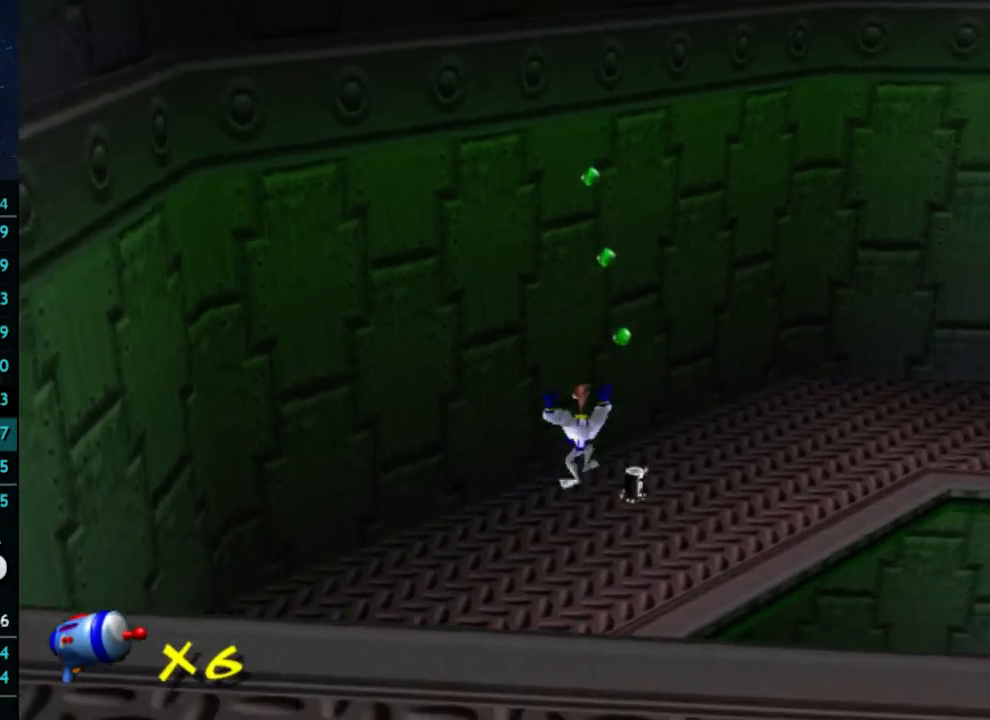
{"buttons": ["A"], "left_stick": "up-left", "right_stick": "center", "button_events": [[200, "A", "down"]]}
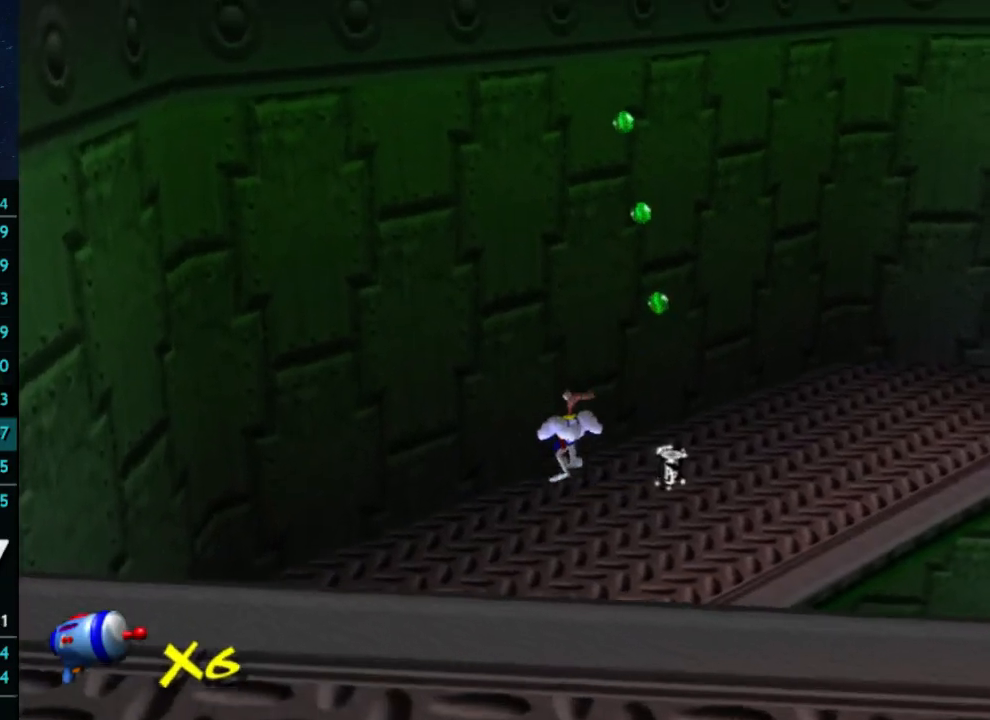
{"buttons": [], "left_stick": "up", "right_stick": "center", "button_events": [[333, "A", "up"]]}
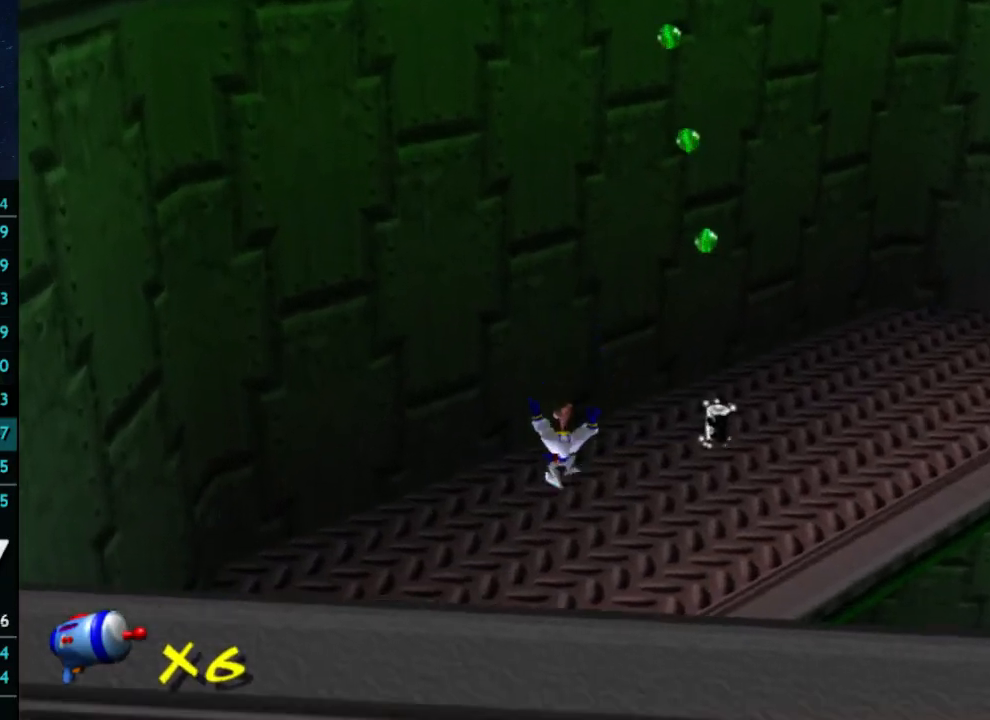
{"buttons": [], "left_stick": "up", "right_stick": "center", "button_events": [[333, "X", "down"], [367, "A", "down"], [433, "X", "up"], [467, "A", "up"]]}
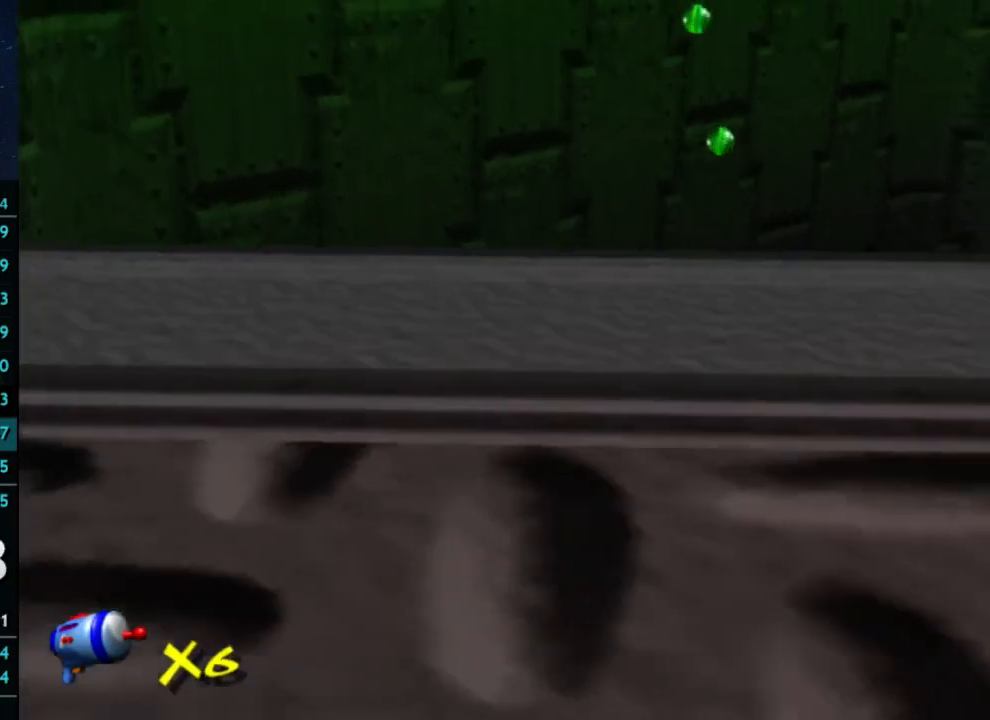
{"buttons": [], "left_stick": "up-right", "right_stick": "center", "button_events": []}
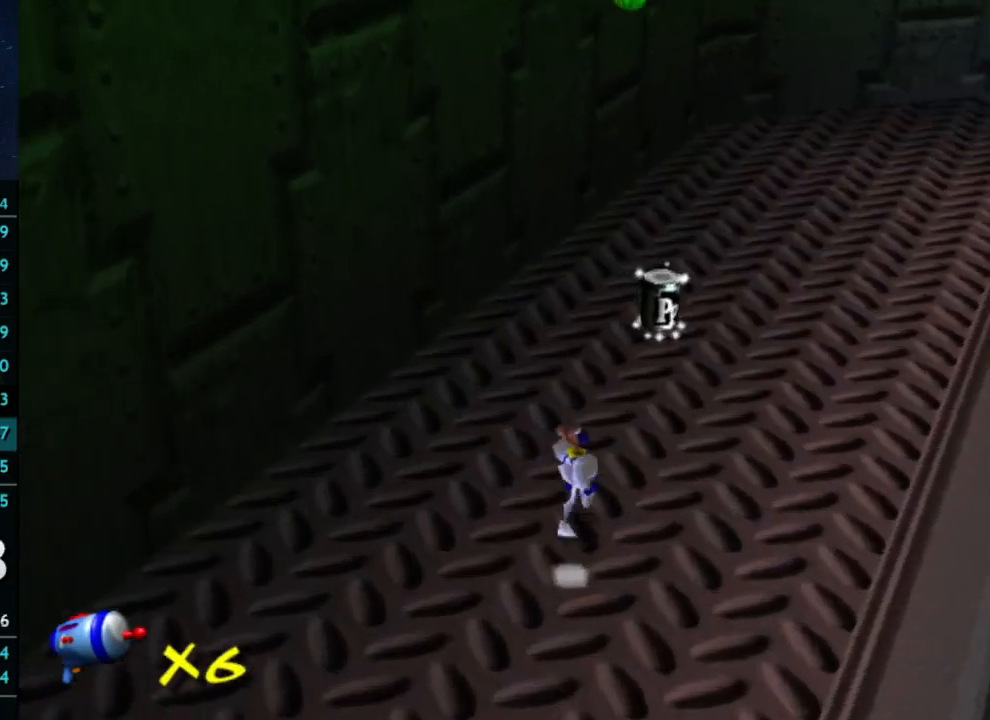
{"buttons": [], "left_stick": "up", "right_stick": "center", "button_events": []}
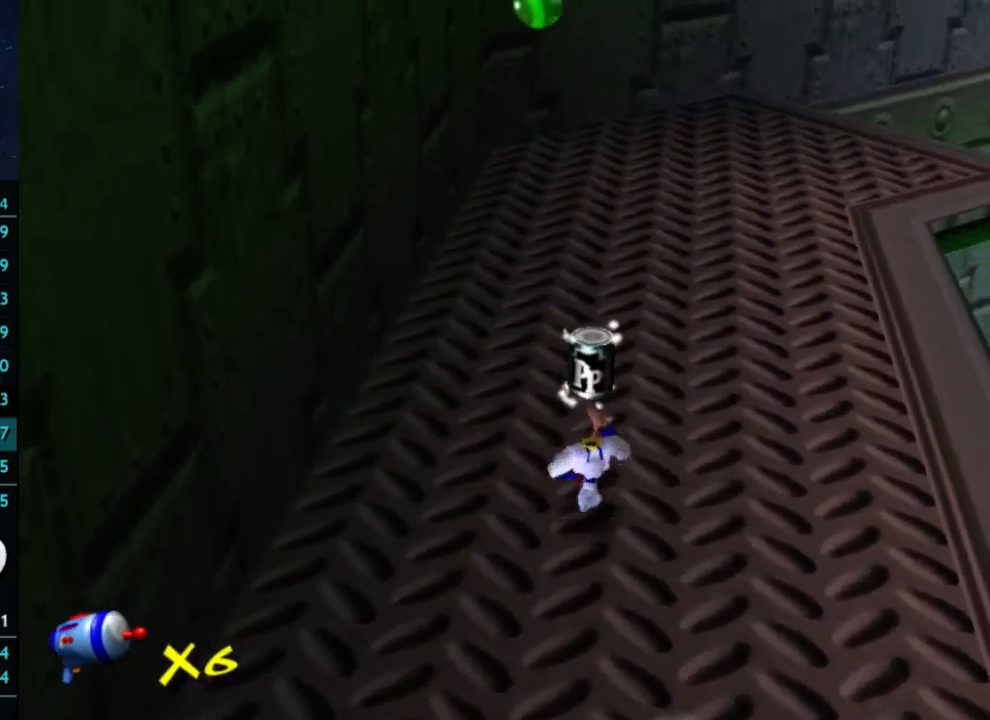
{"buttons": [], "left_stick": "center", "right_stick": "center", "button_events": []}
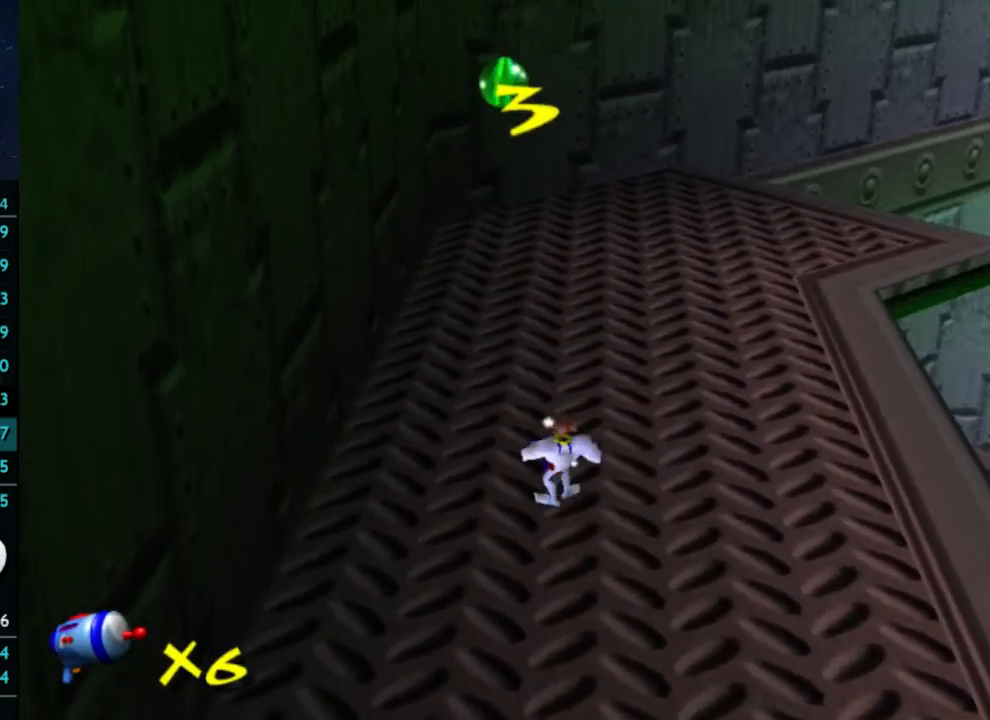
{"buttons": [], "left_stick": "center", "right_stick": "center", "button_events": []}
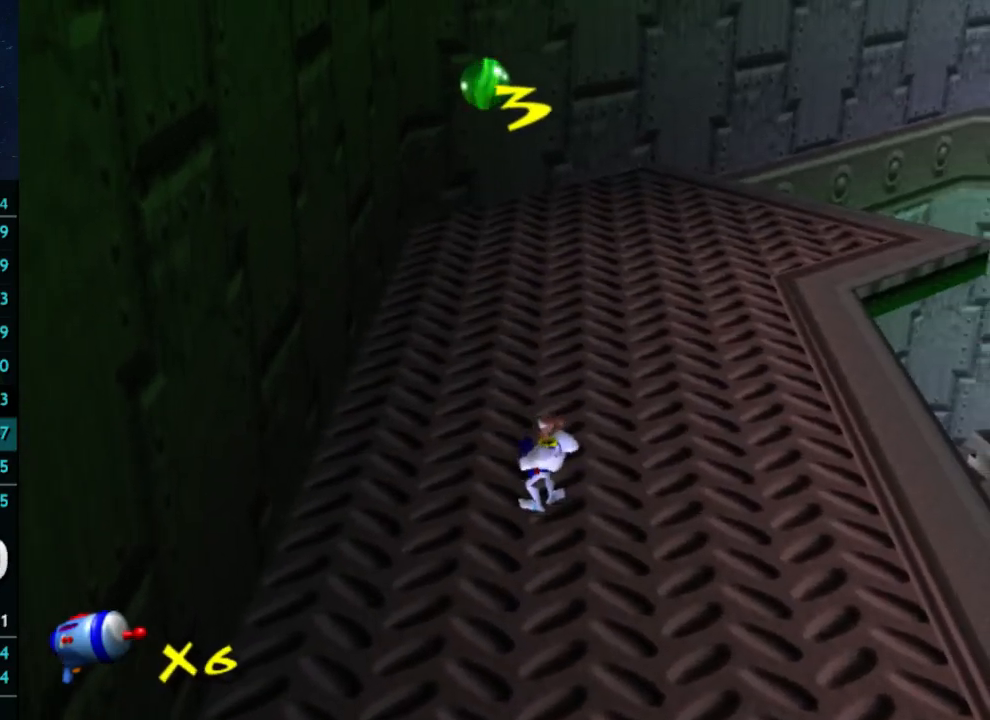
{"buttons": [], "left_stick": "center", "right_stick": "center", "button_events": []}
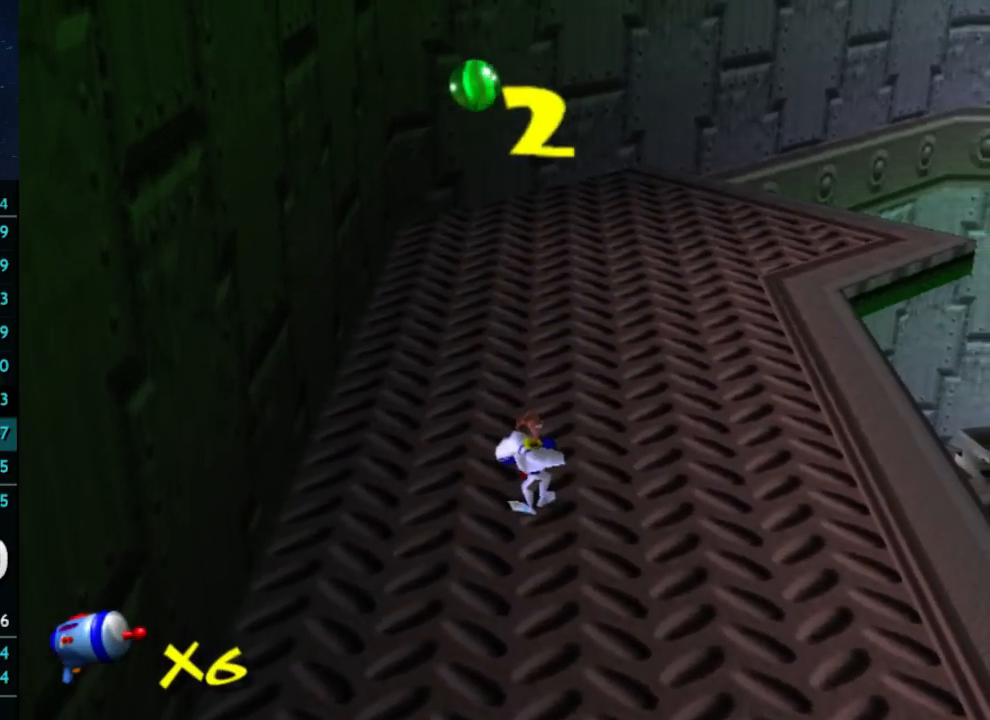
{"buttons": [], "left_stick": "center", "right_stick": "center", "button_events": []}
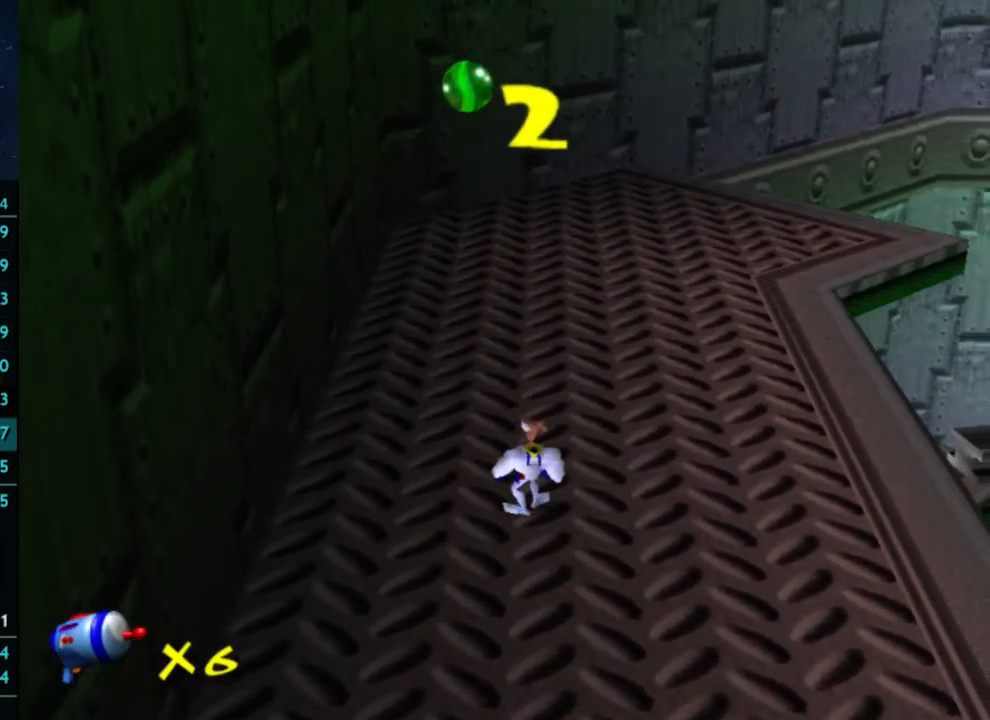
{"buttons": [], "left_stick": "center", "right_stick": "center", "button_events": []}